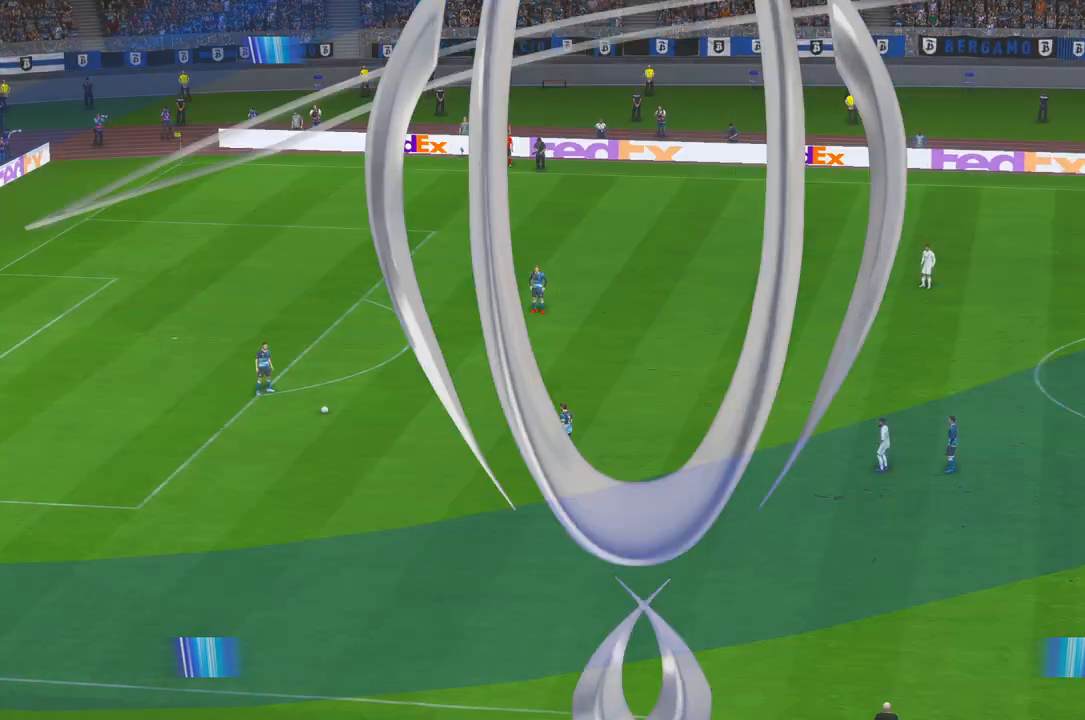
Gameplay with a controller (Xbox layout); each line is a JSON object with the inputs held at the frame after it (dt_ms = milliseconds from this image to that frame). "events" lists button and stick changes between this image and that frame as [ms after this image, input, new state], when the widget could be followed in between. Not read: L1 L3 R1 R3 left_stick.
{"dt_ms": 500, "buttons": [], "right_stick": "center", "events": []}
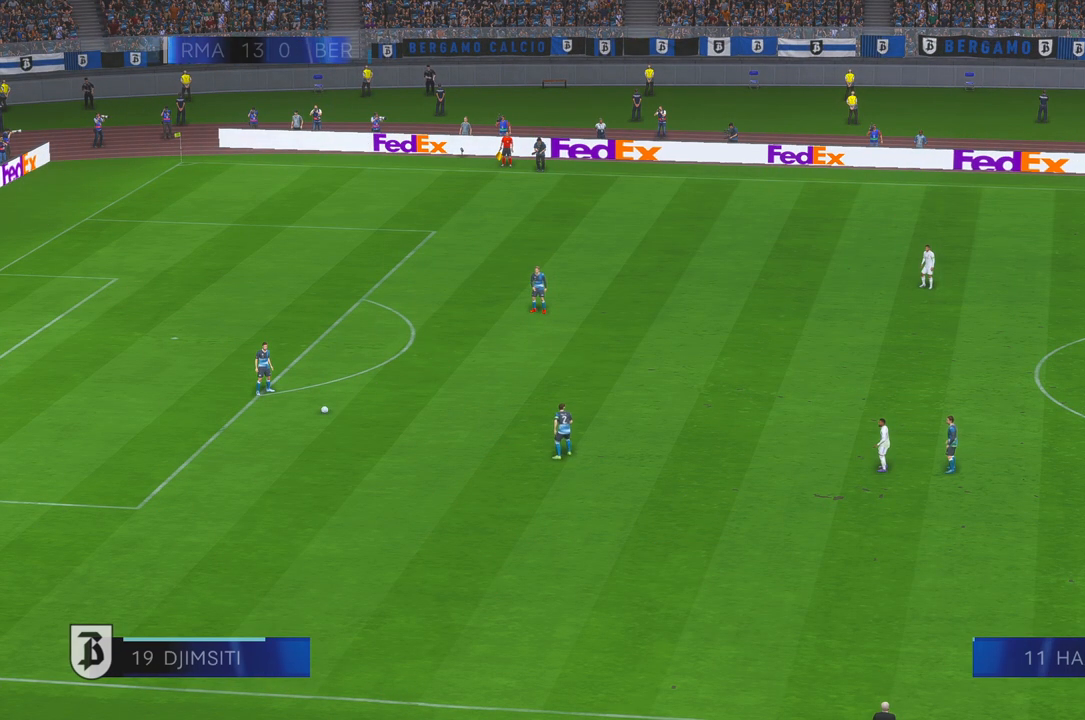
{"dt_ms": 500, "buttons": ["R2"], "right_stick": "center", "events": [[267, "R2", "down"]]}
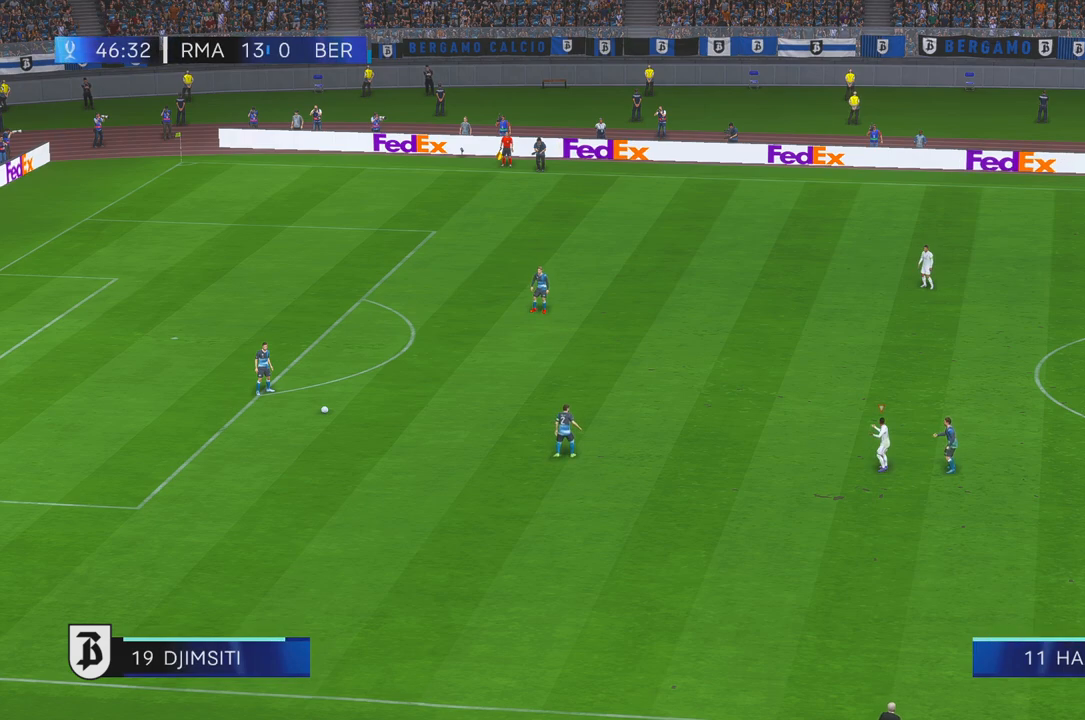
{"dt_ms": 500, "buttons": ["R2"], "right_stick": "center", "events": []}
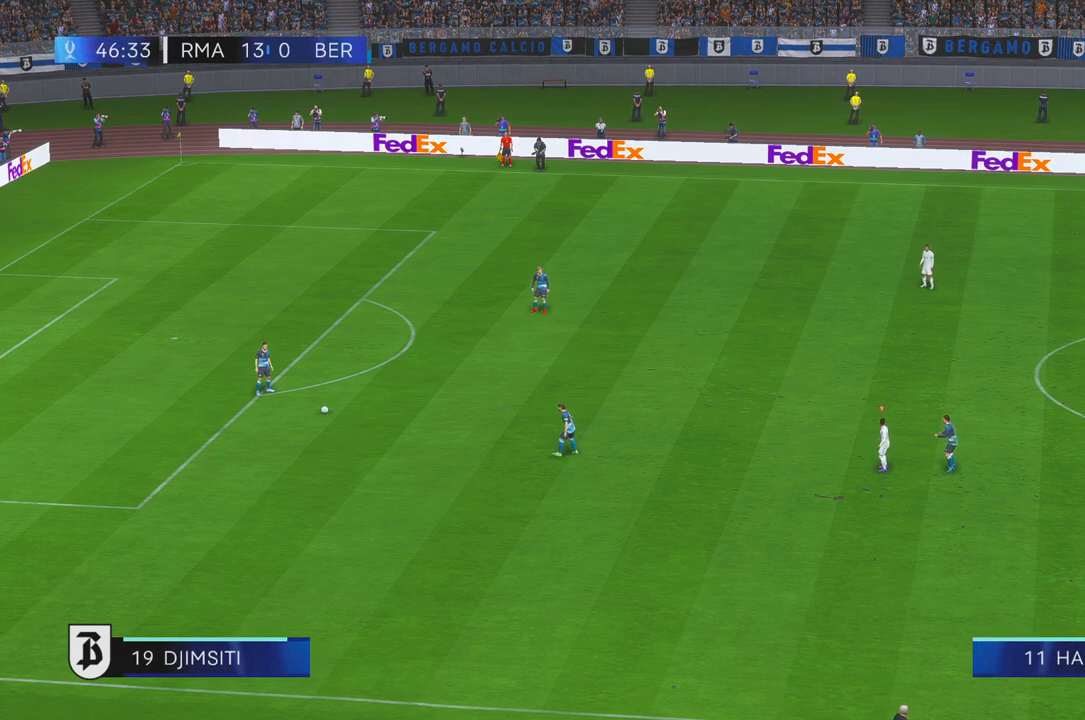
{"dt_ms": 500, "buttons": ["R2"], "right_stick": "center", "events": []}
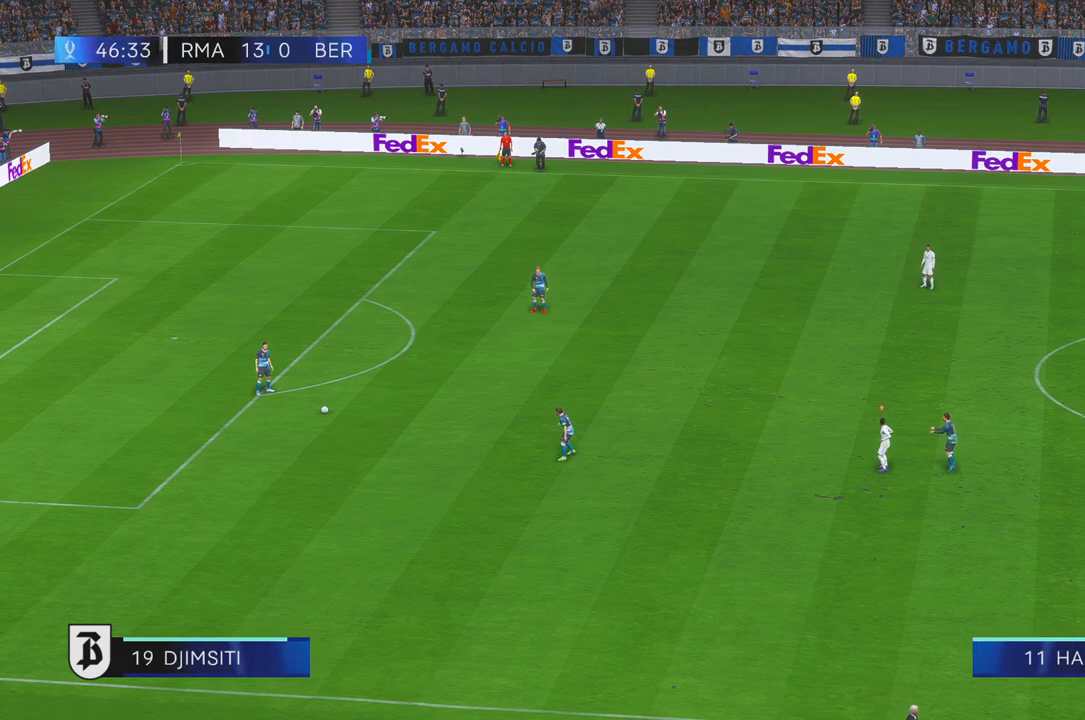
{"dt_ms": 500, "buttons": ["R2"], "right_stick": "center", "events": []}
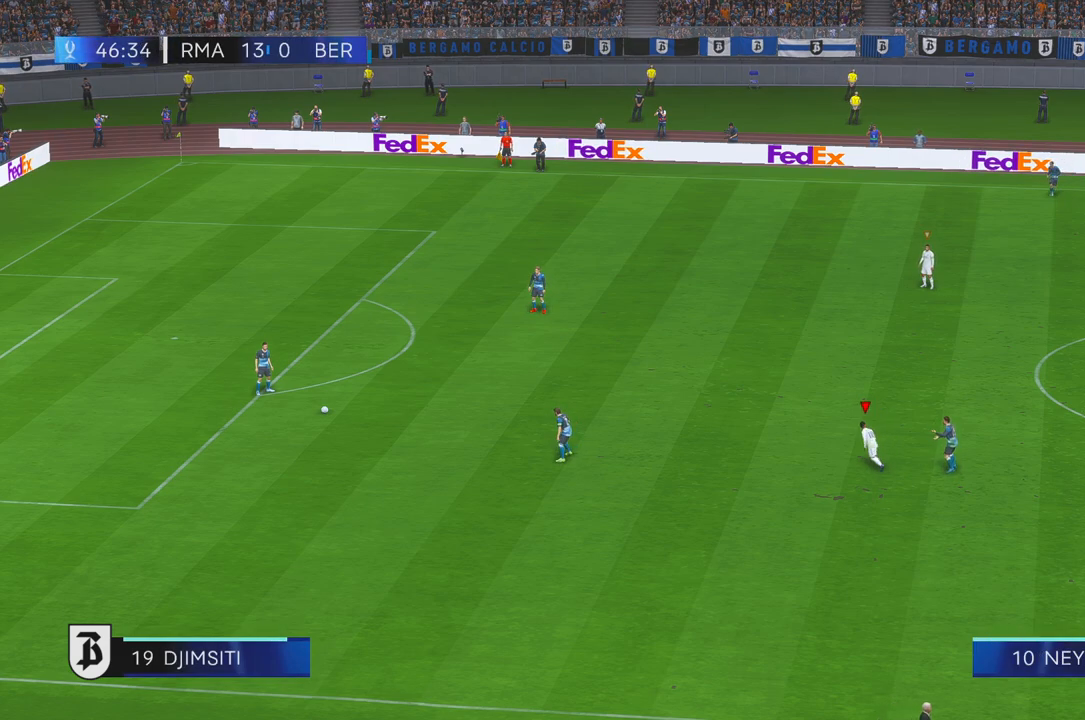
{"dt_ms": 500, "buttons": ["R2"], "right_stick": "center", "events": []}
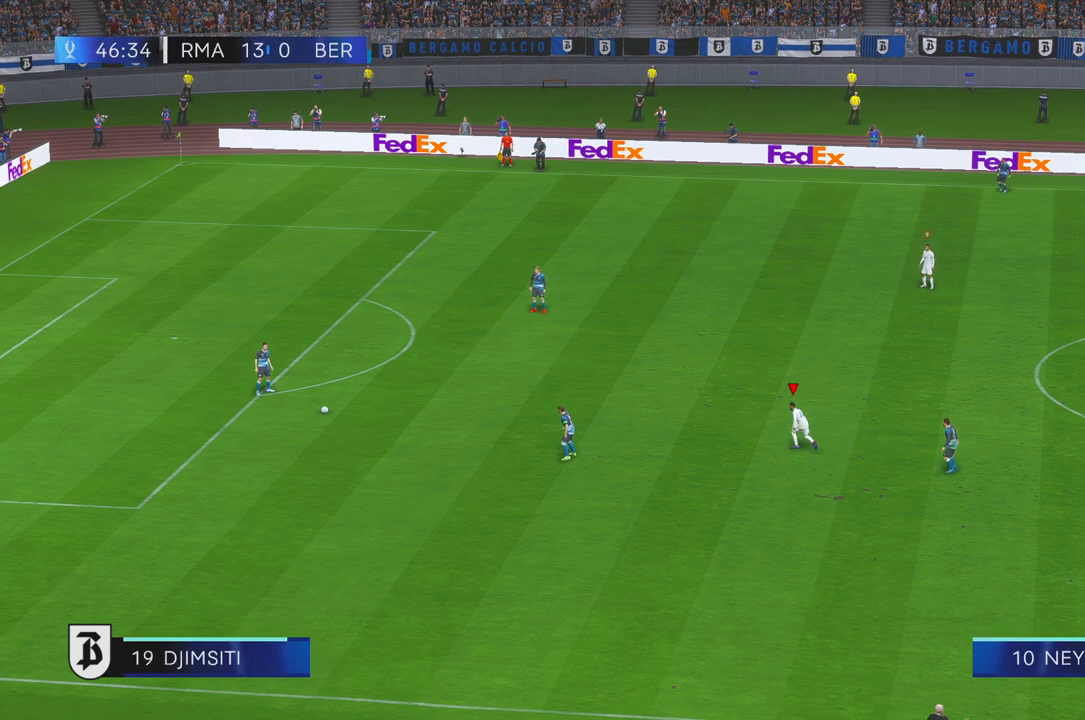
{"dt_ms": 500, "buttons": ["R2"], "right_stick": "center", "events": []}
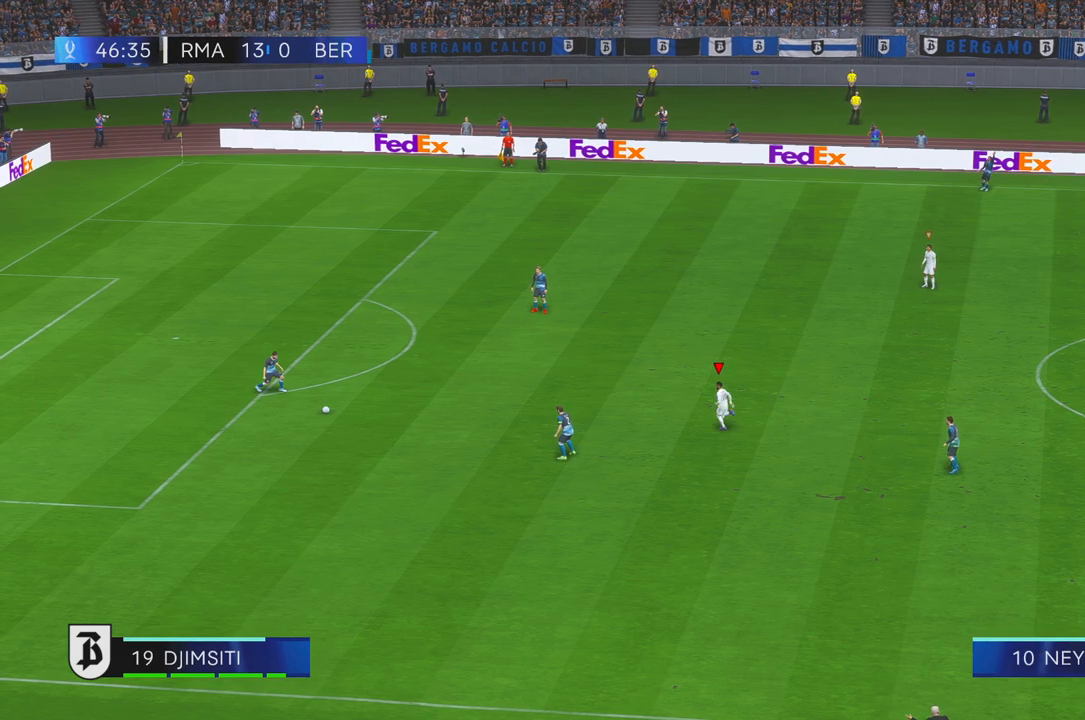
{"dt_ms": 500, "buttons": ["R2"], "right_stick": "center", "events": []}
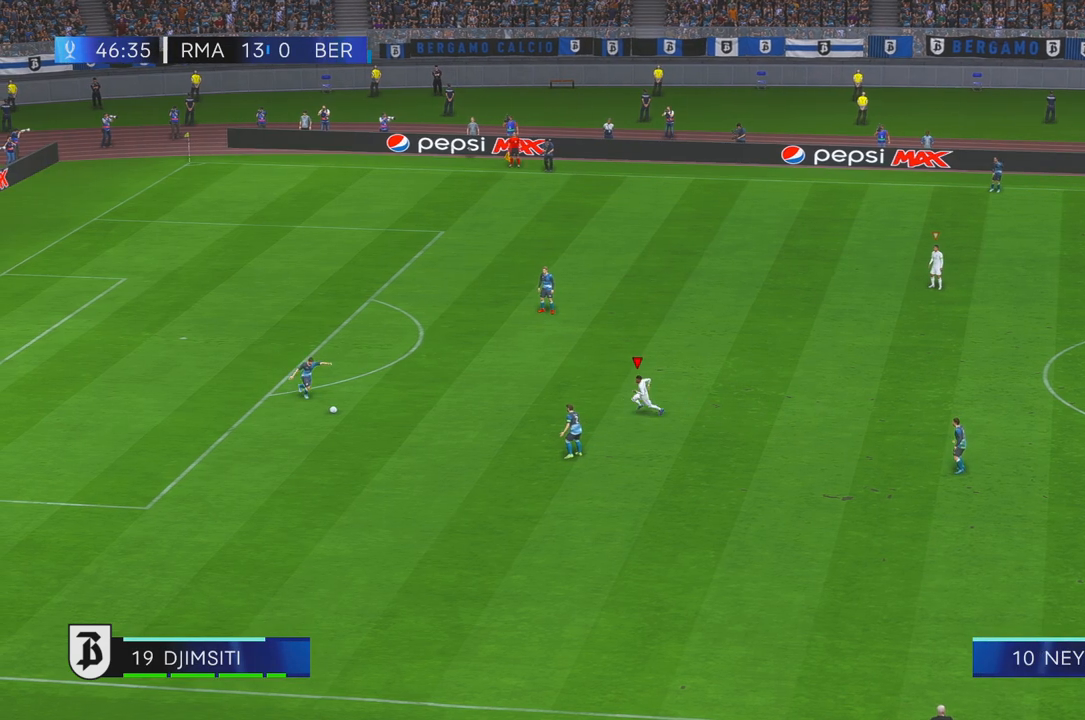
{"dt_ms": 1000, "buttons": ["R2"], "right_stick": "center", "events": [[317, "A", "down"], [650, "A", "up"]]}
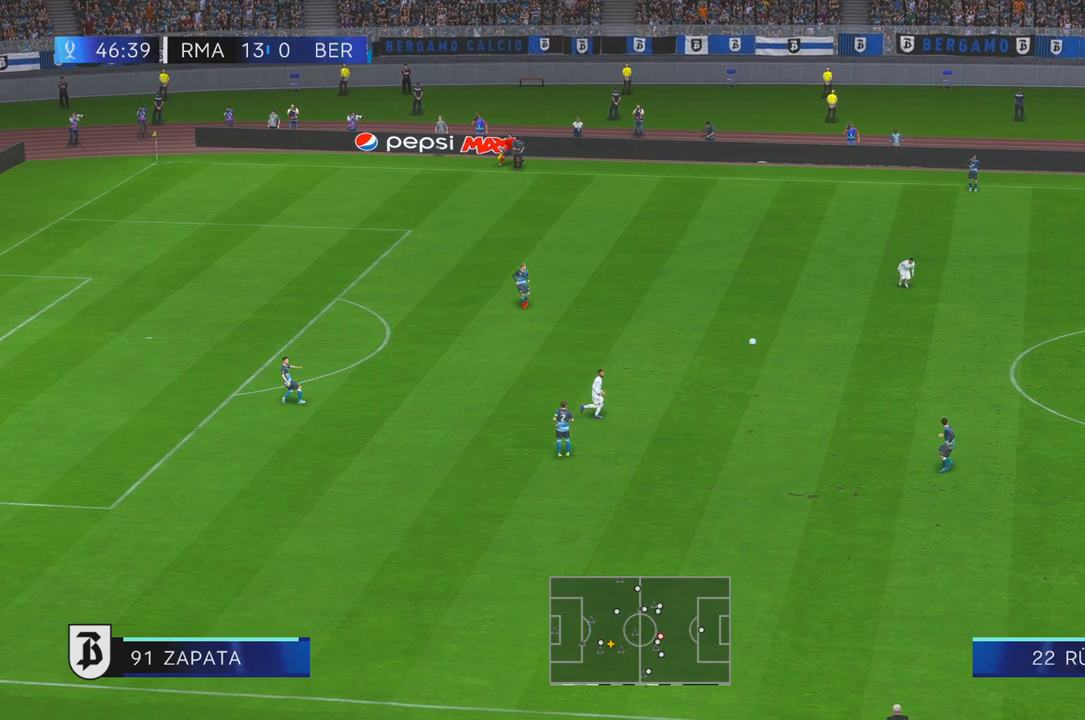
{"dt_ms": 500, "buttons": ["R2"], "right_stick": "center", "events": []}
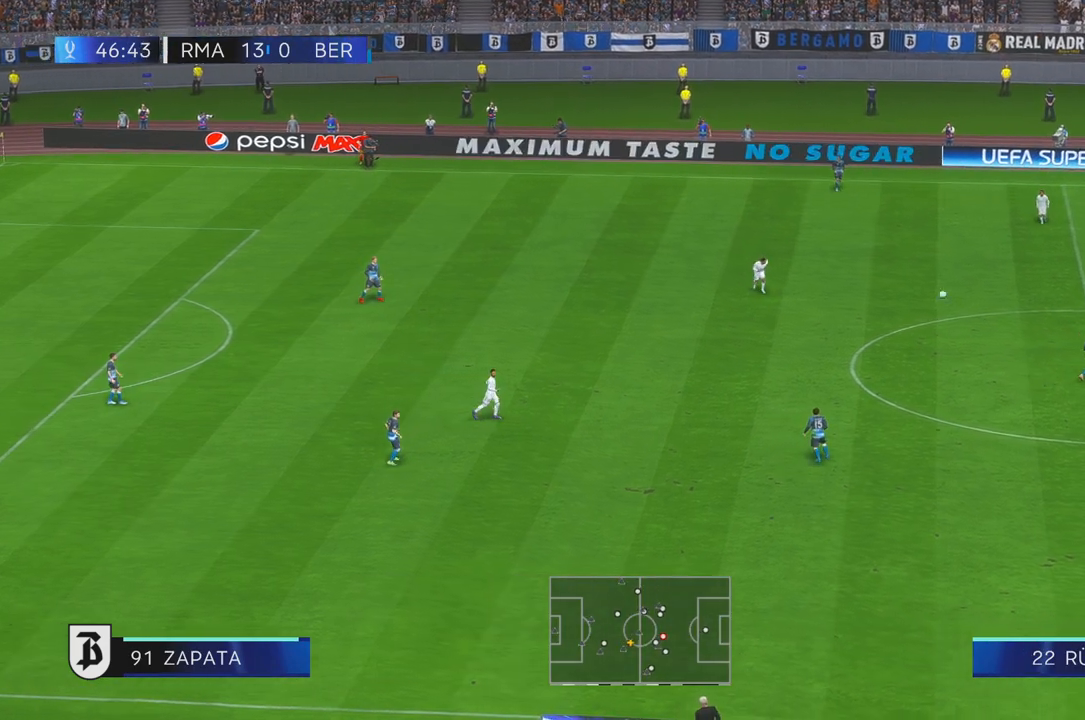
{"dt_ms": 500, "buttons": ["A", "R2"], "right_stick": "center", "events": [[333, "A", "down"]]}
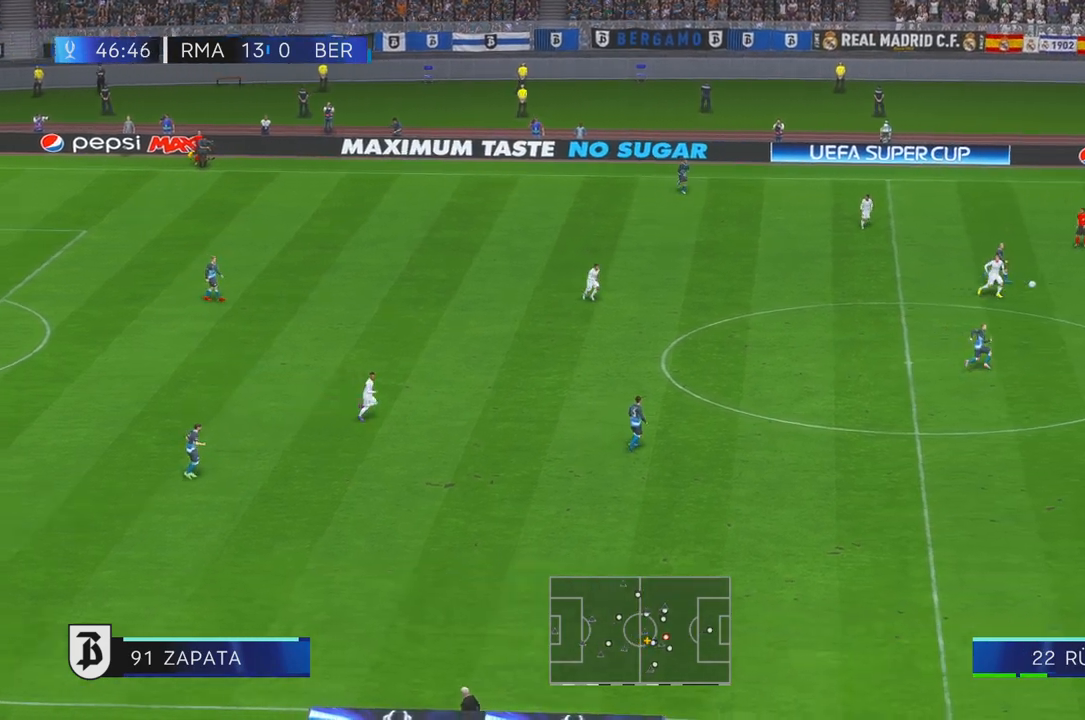
{"dt_ms": 500, "buttons": ["R2"], "right_stick": "center", "events": [[133, "A", "up"]]}
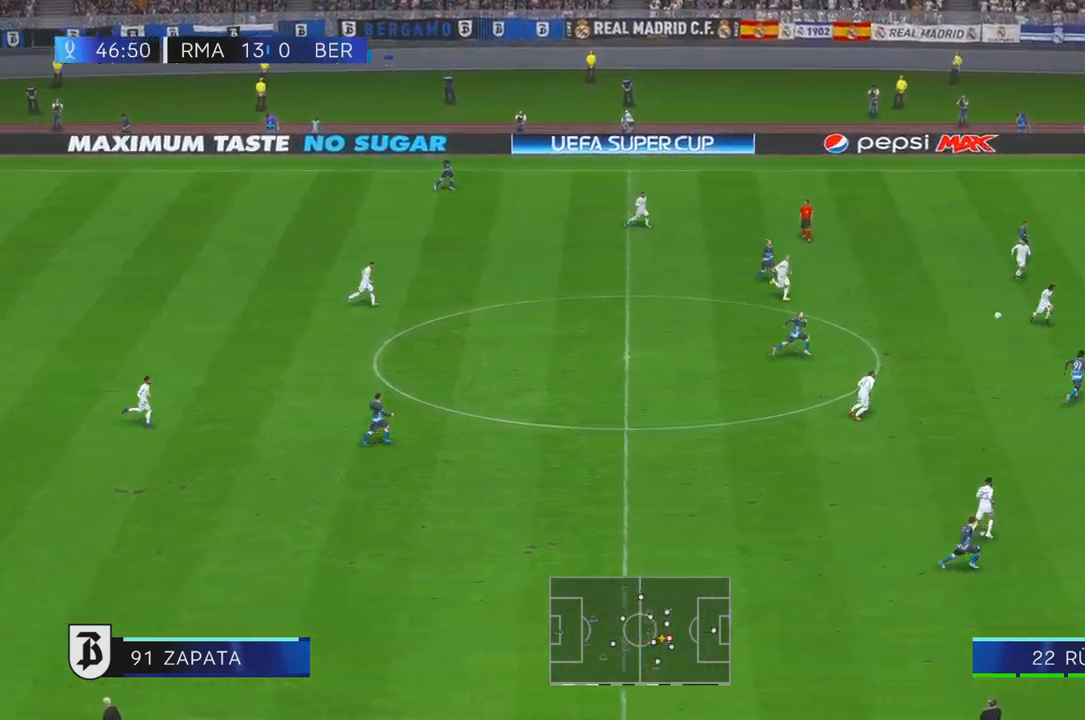
{"dt_ms": 500, "buttons": ["R2"], "right_stick": "center", "events": []}
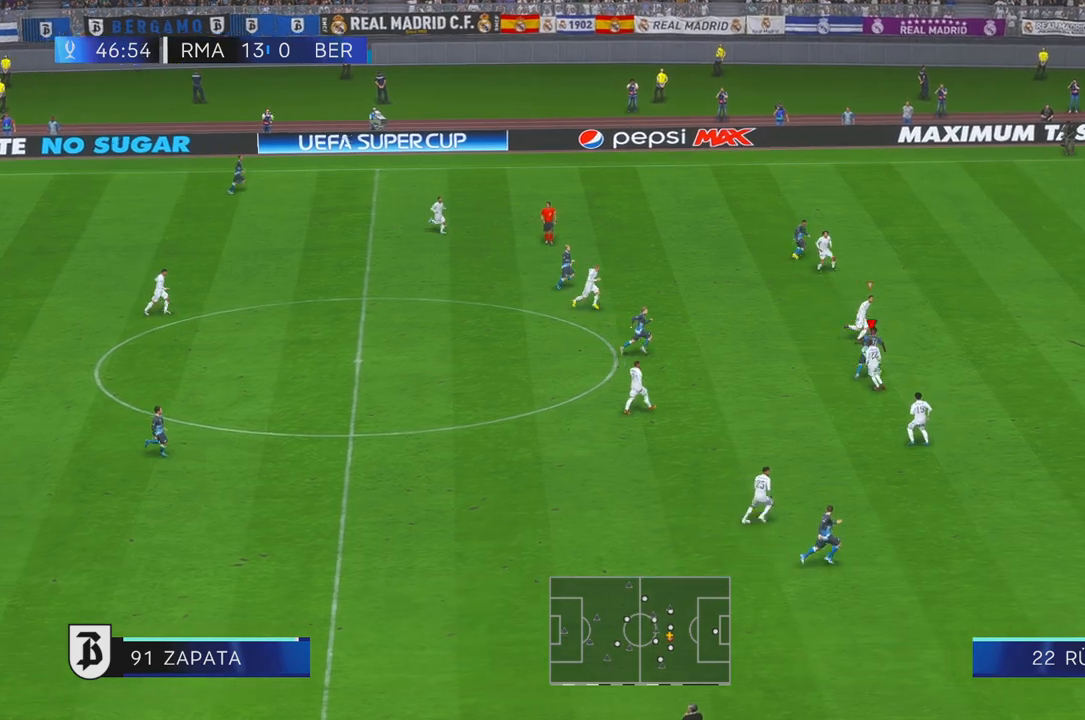
{"dt_ms": 500, "buttons": ["R2"], "right_stick": "center", "events": []}
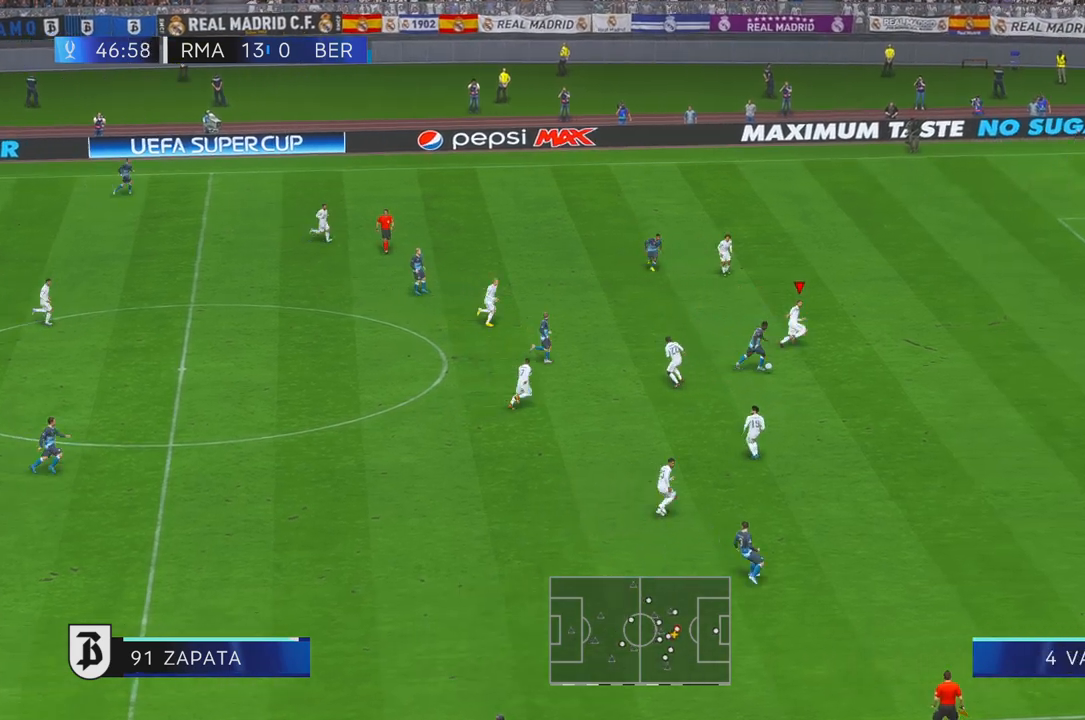
{"dt_ms": 500, "buttons": ["R2"], "right_stick": "center", "events": []}
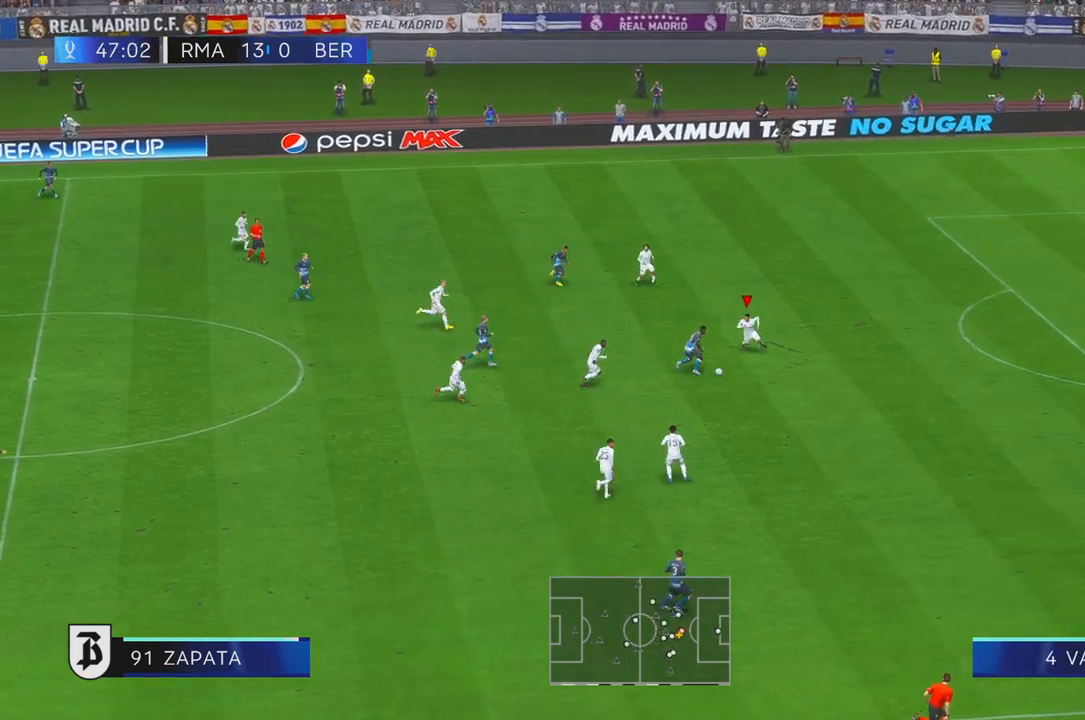
{"dt_ms": 500, "buttons": ["R2"], "right_stick": "center", "events": []}
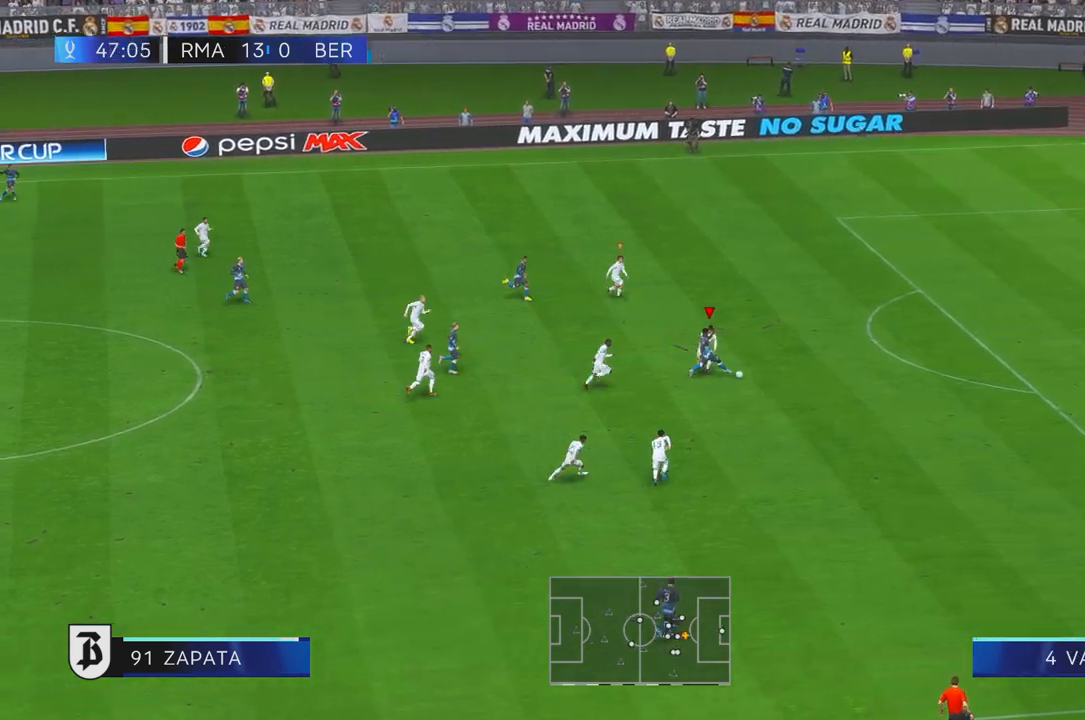
{"dt_ms": 500, "buttons": ["R2"], "right_stick": "center", "events": []}
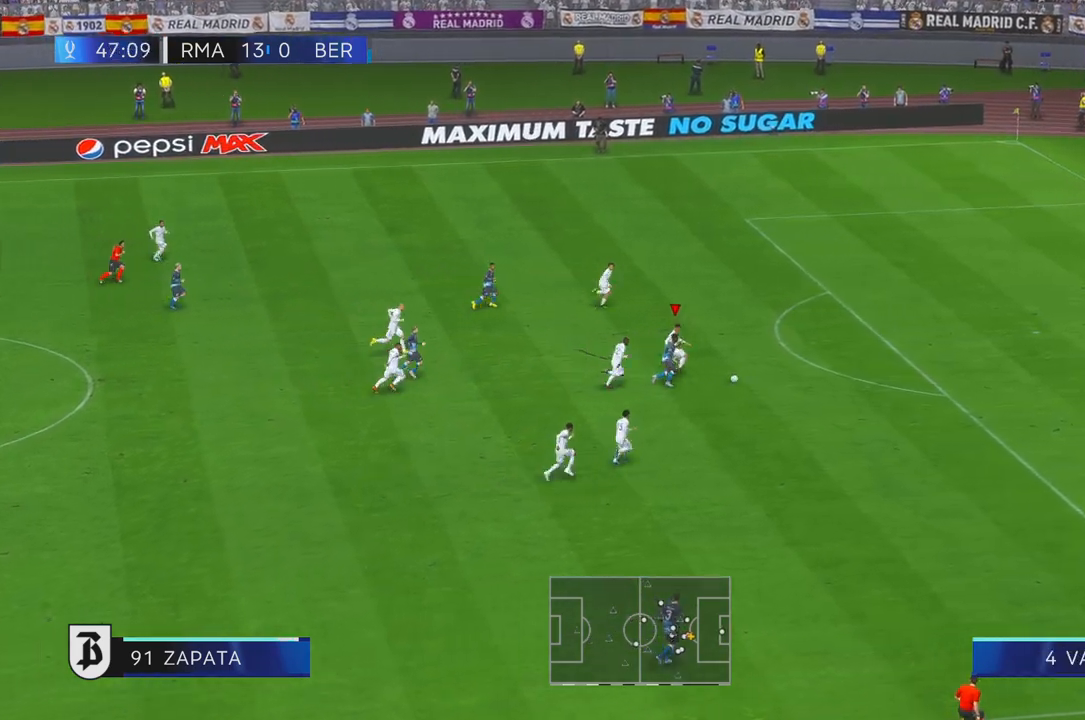
{"dt_ms": 500, "buttons": ["R2"], "right_stick": "center", "events": []}
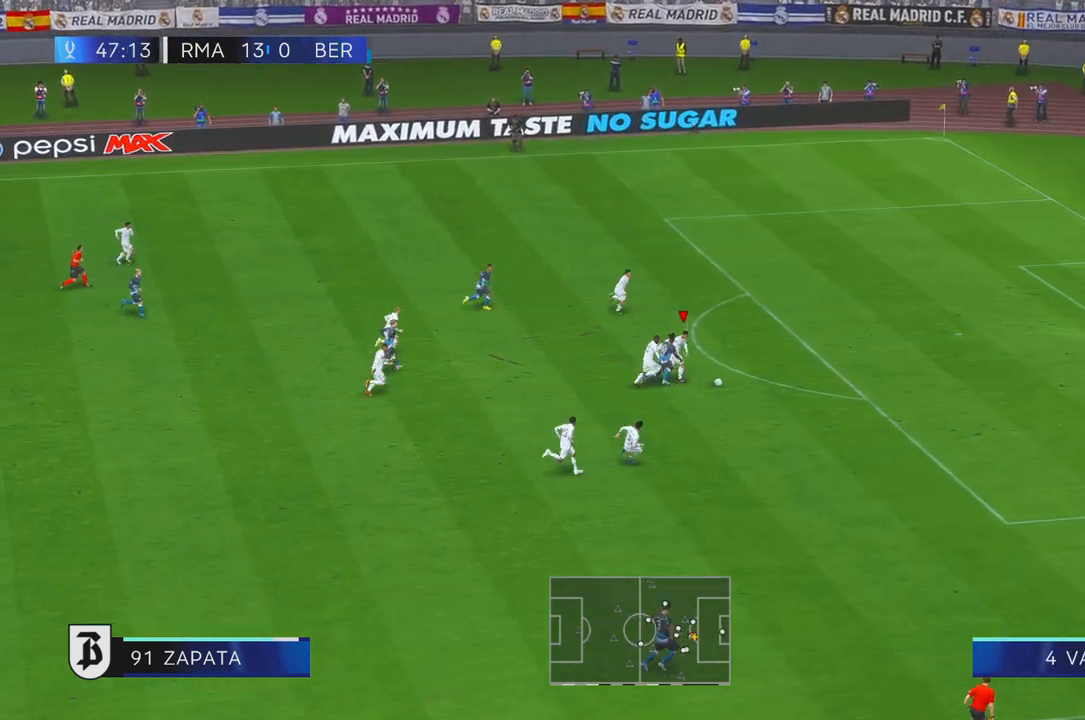
{"dt_ms": 500, "buttons": ["R2"], "right_stick": "center", "events": [[183, "A", "down"], [350, "A", "up"]]}
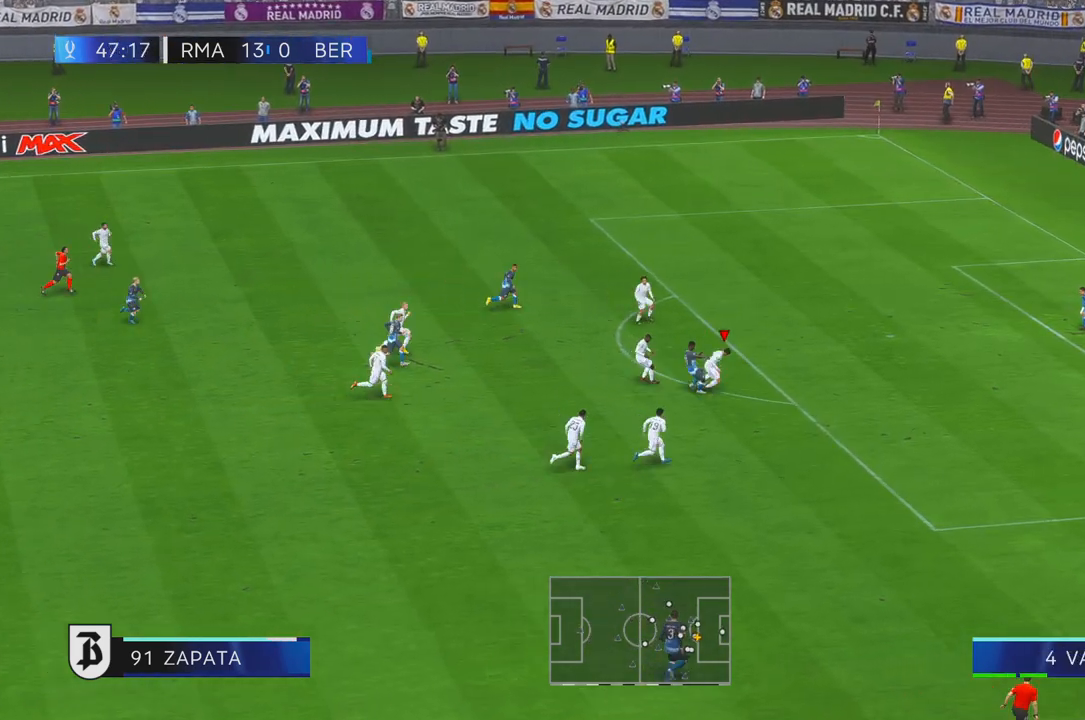
{"dt_ms": 500, "buttons": ["R2"], "right_stick": "center", "events": []}
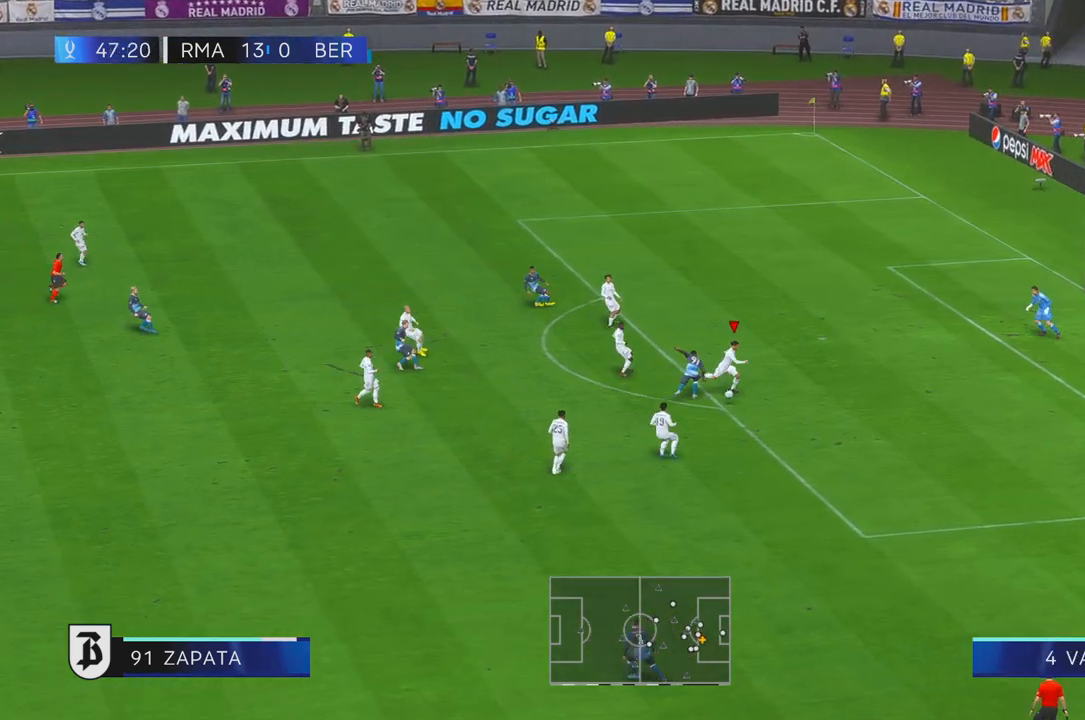
{"dt_ms": 500, "buttons": ["R2"], "right_stick": "center", "events": []}
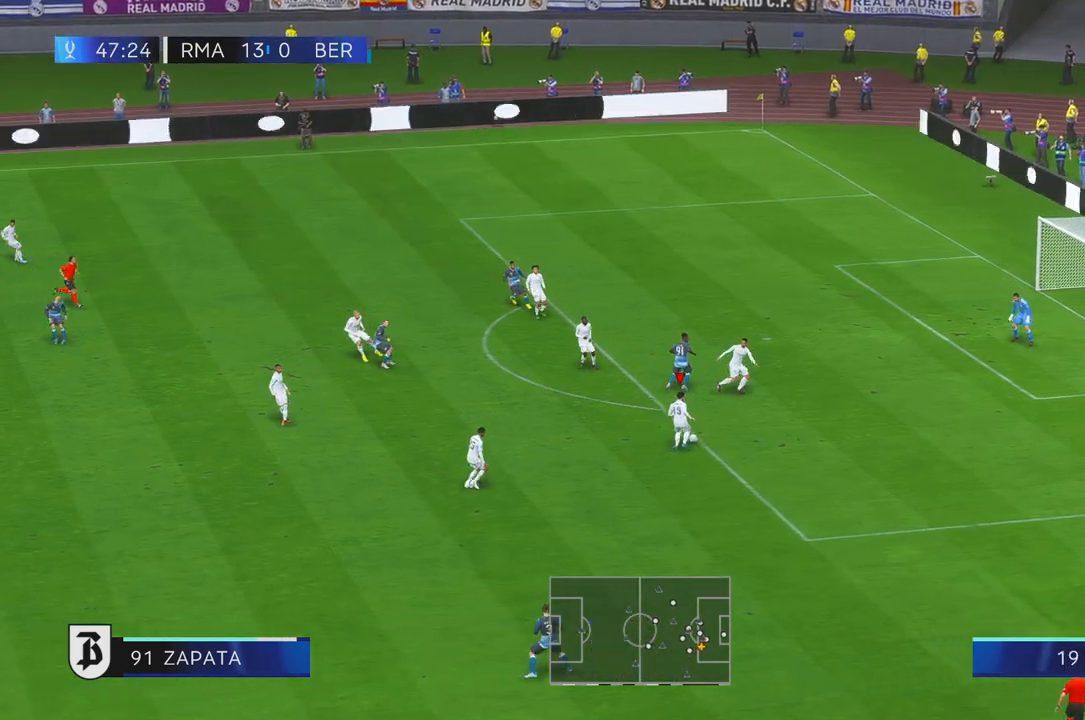
{"dt_ms": 500, "buttons": ["R2"], "right_stick": "center", "events": []}
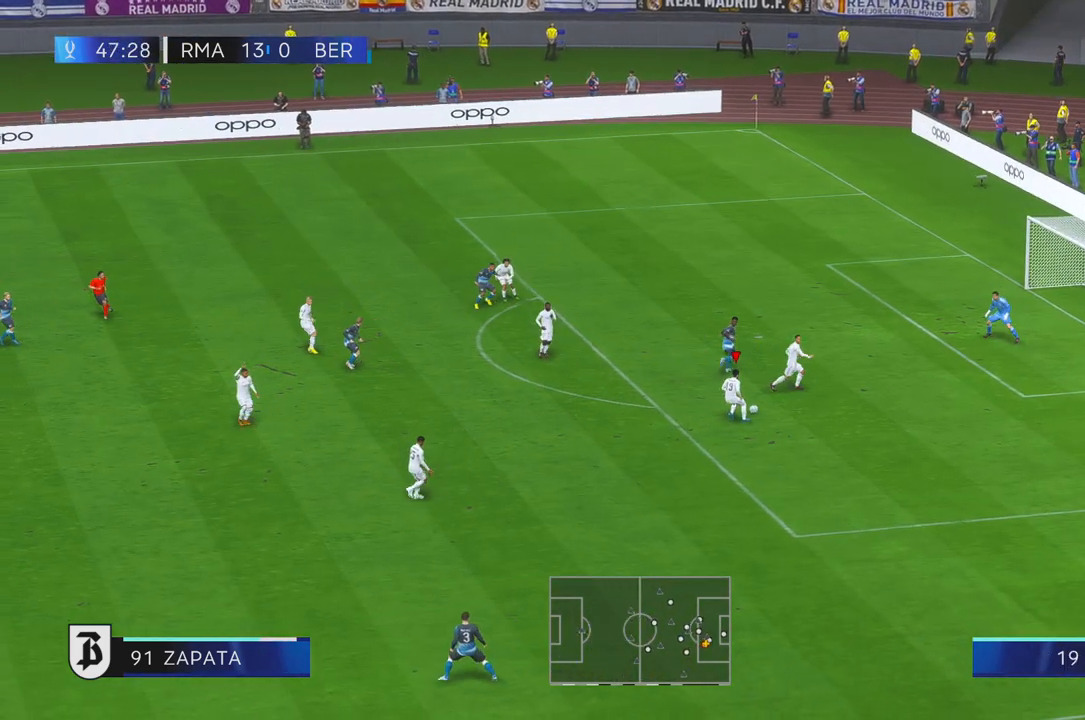
{"dt_ms": 500, "buttons": ["R2"], "right_stick": "center"}
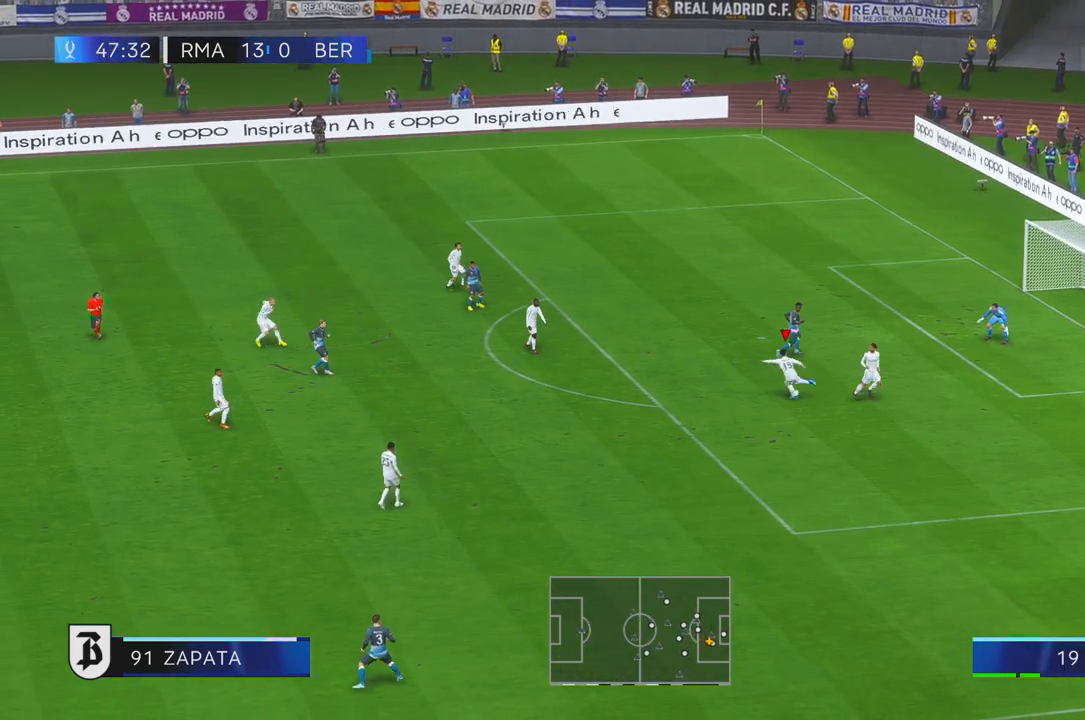
{"dt_ms": 500, "buttons": ["R2"], "right_stick": "center", "events": []}
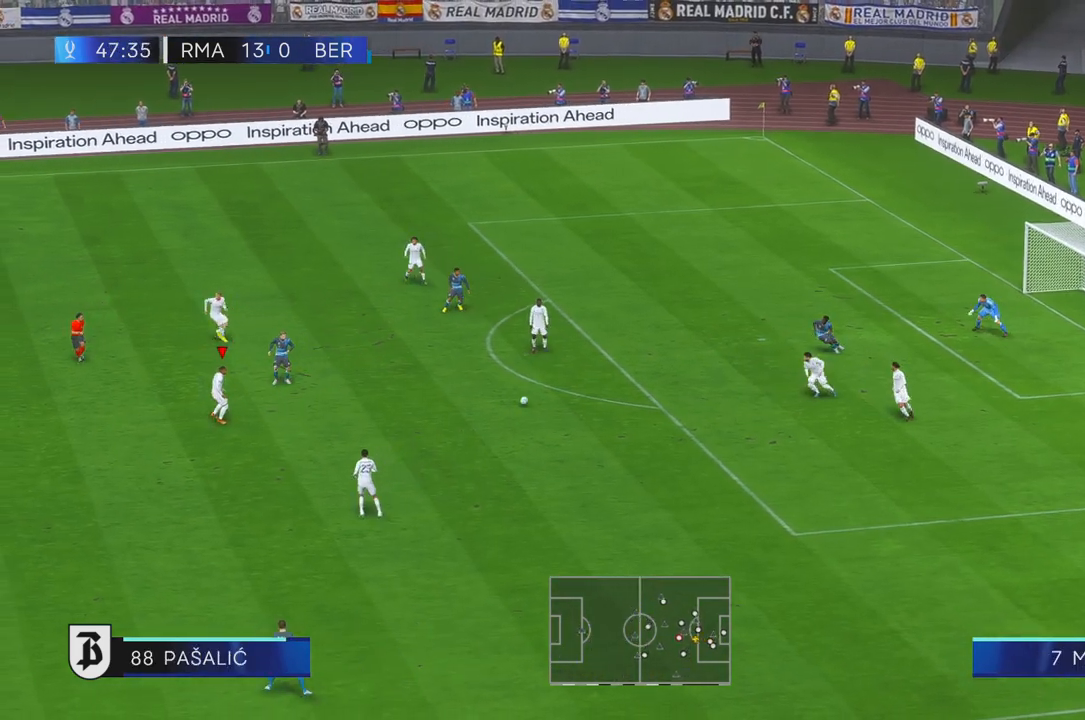
{"dt_ms": 500, "buttons": ["R2"], "right_stick": "center", "events": [[383, "A", "down"], [483, "A", "up"]]}
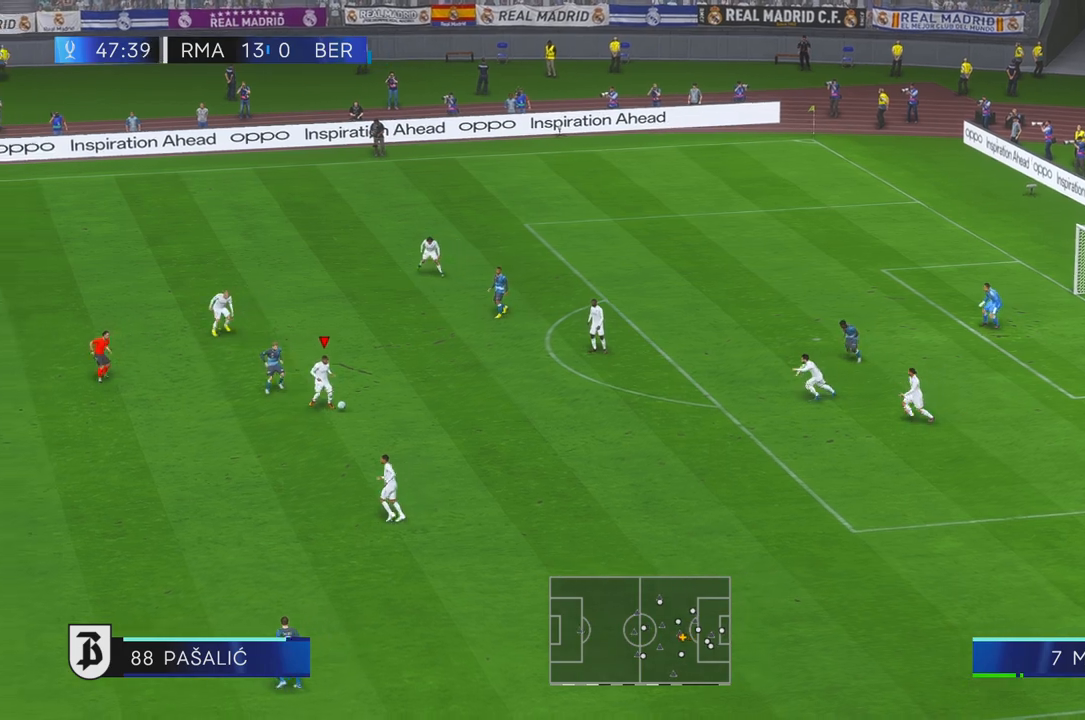
{"dt_ms": 500, "buttons": ["R2"], "right_stick": "center", "events": []}
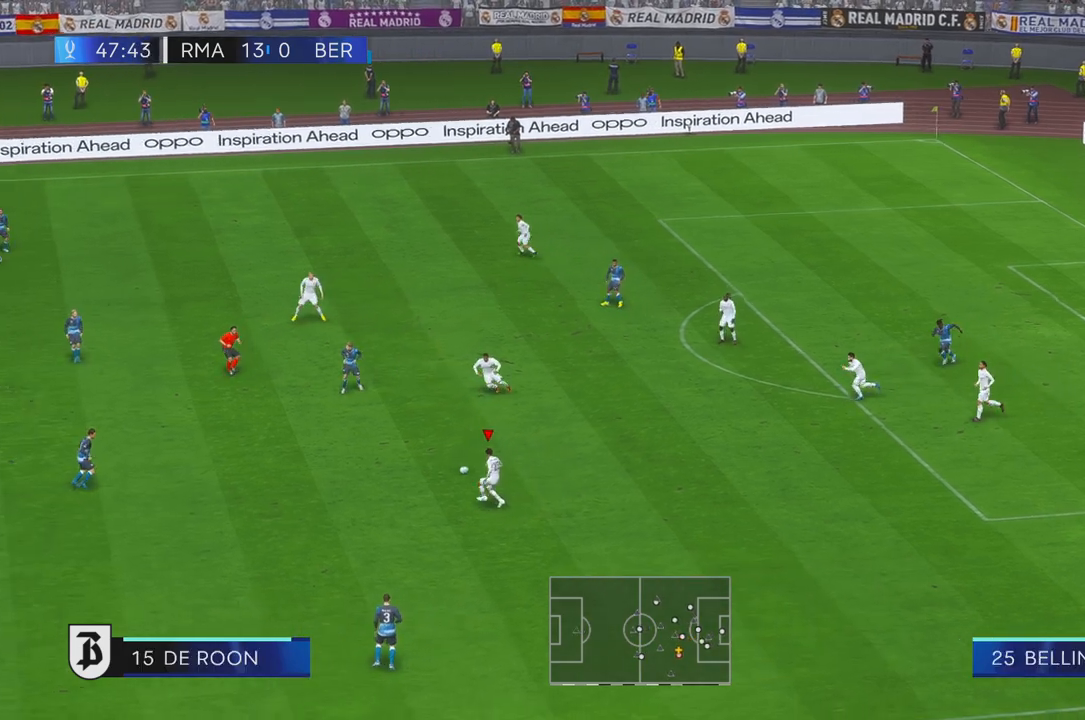
{"dt_ms": 500, "buttons": ["R2"], "right_stick": "center", "events": []}